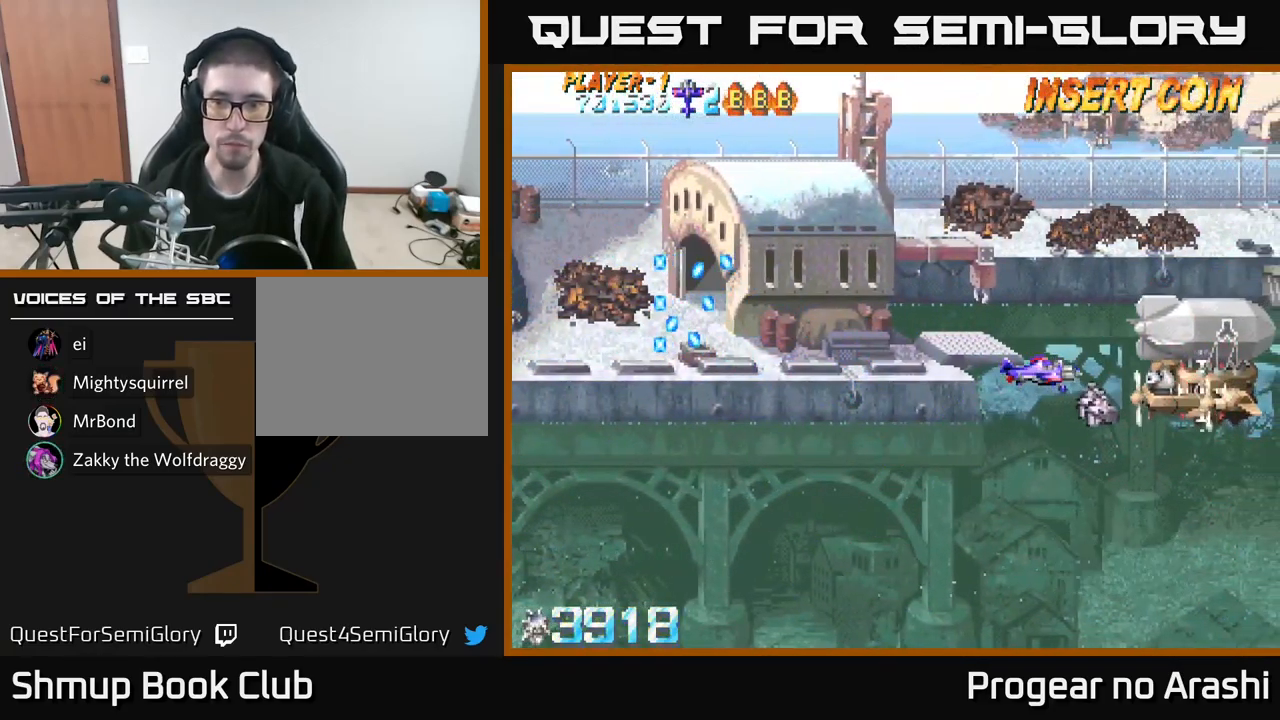
Gameplay with a controller (Xbox layout); each line is a JSON object with the inputs held at the frame after it. "events" lists button and stick changes between this image and that frame as [ms after this image, input, new state], when the widget could be followed in between. Not read: R3 right_stick.
{"buttons": ["DPAD_LEFT"], "left_stick": "center", "events": [[117, "DPAD_LEFT", "down"], [217, "DPAD_LEFT", "up"], [383, "DPAD_LEFT", "down"]]}
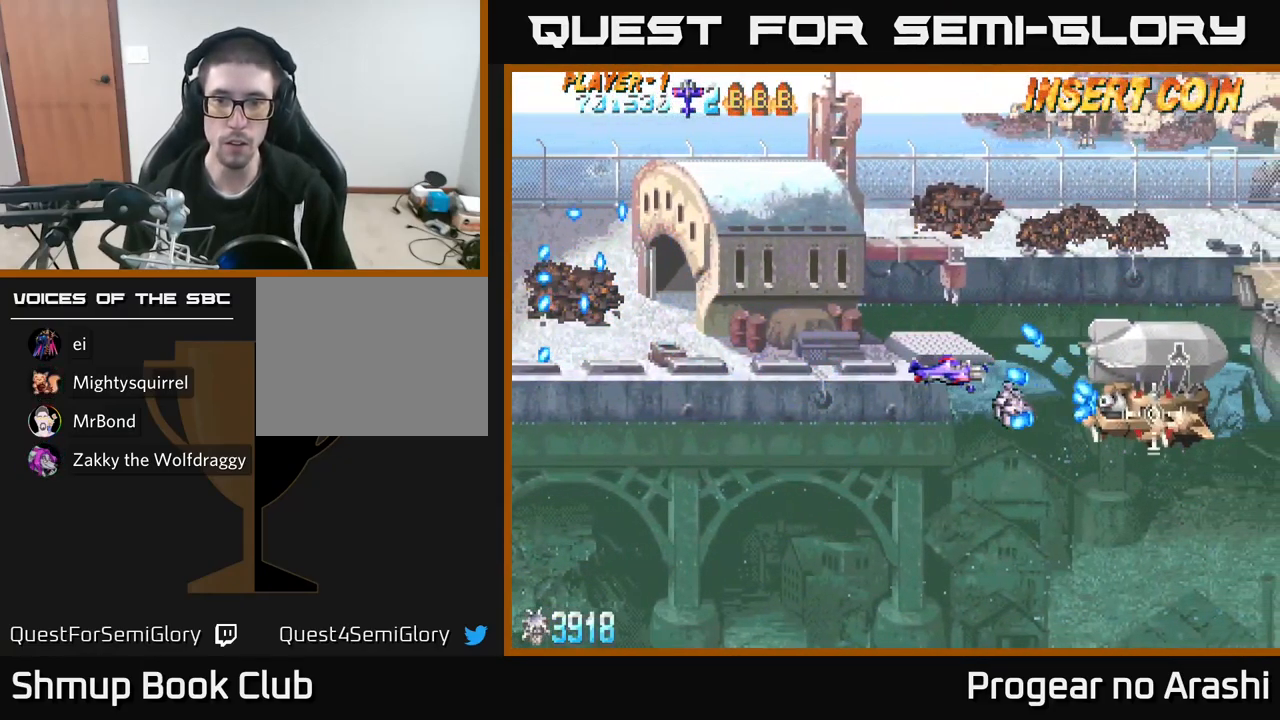
{"buttons": [], "left_stick": "center", "events": [[350, "DPAD_DOWN", "down"], [400, "DPAD_LEFT", "up"], [484, "DPAD_DOWN", "up"]]}
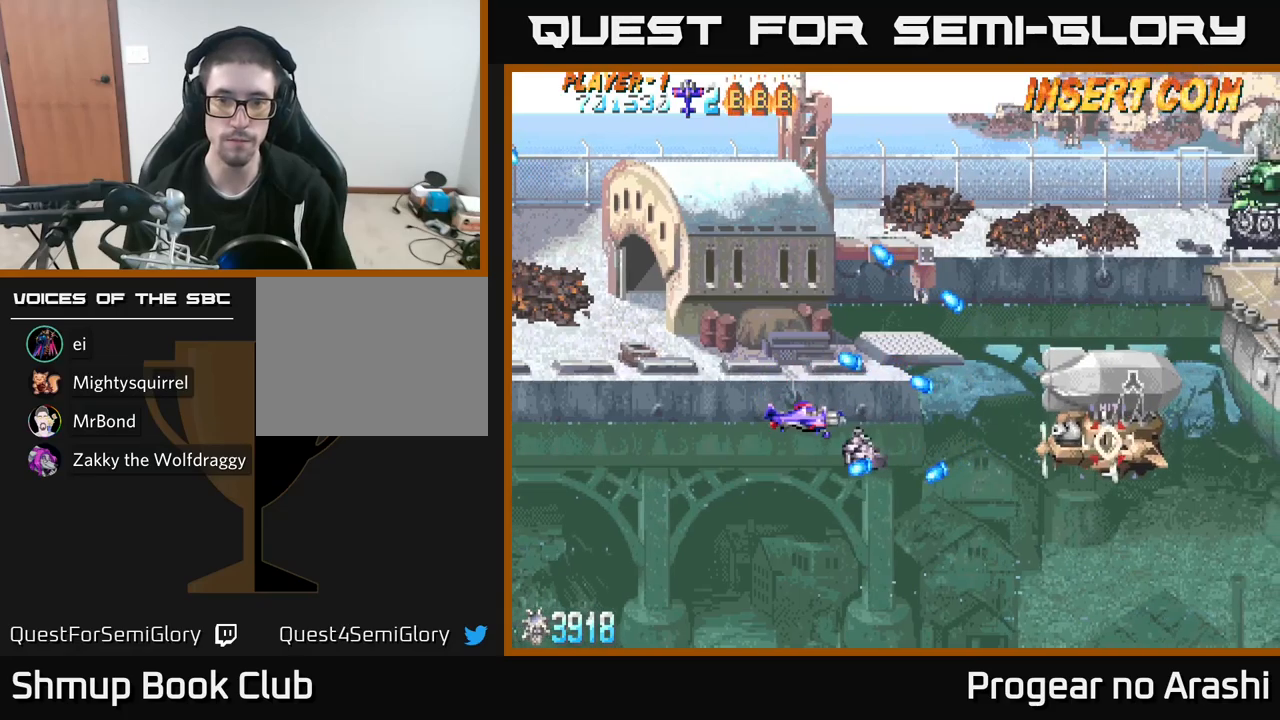
{"buttons": ["DPAD_DOWN"], "left_stick": "center", "events": [[200, "DPAD_DOWN", "down"], [250, "DPAD_RIGHT", "down"], [317, "DPAD_DOWN", "up"], [384, "DPAD_DOWN", "down"], [417, "DPAD_RIGHT", "up"]]}
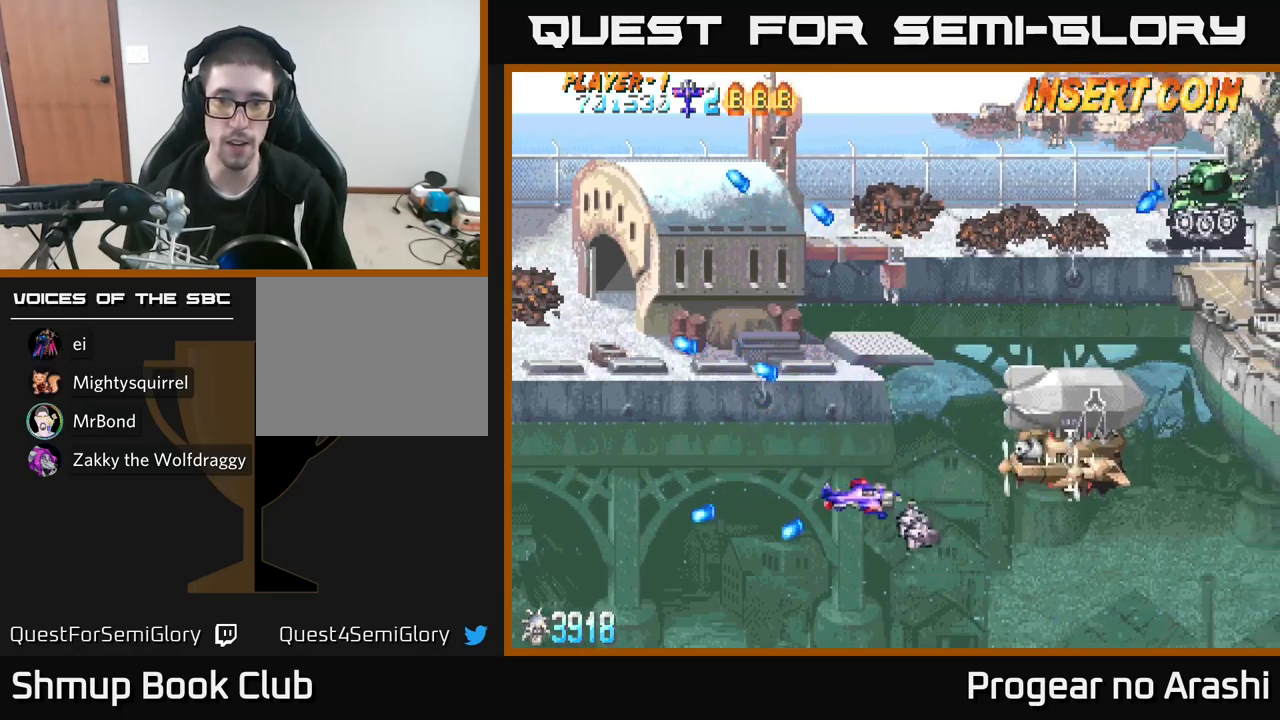
{"buttons": ["DPAD_LEFT"], "left_stick": "center", "events": [[17, "DPAD_RIGHT", "down"], [317, "DPAD_RIGHT", "up"], [400, "DPAD_LEFT", "down"], [434, "DPAD_DOWN", "up"]]}
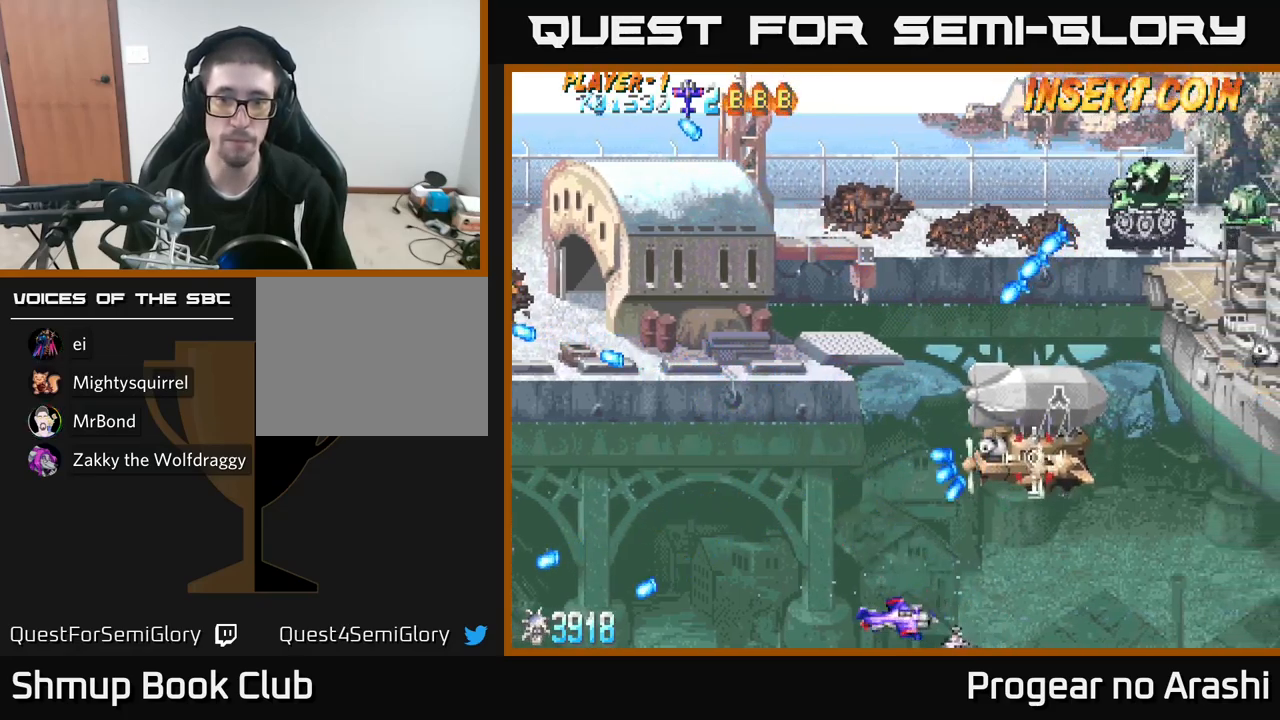
{"buttons": ["DPAD_UP", "DPAD_LEFT"], "left_stick": "center", "events": [[200, "DPAD_UP", "down"]]}
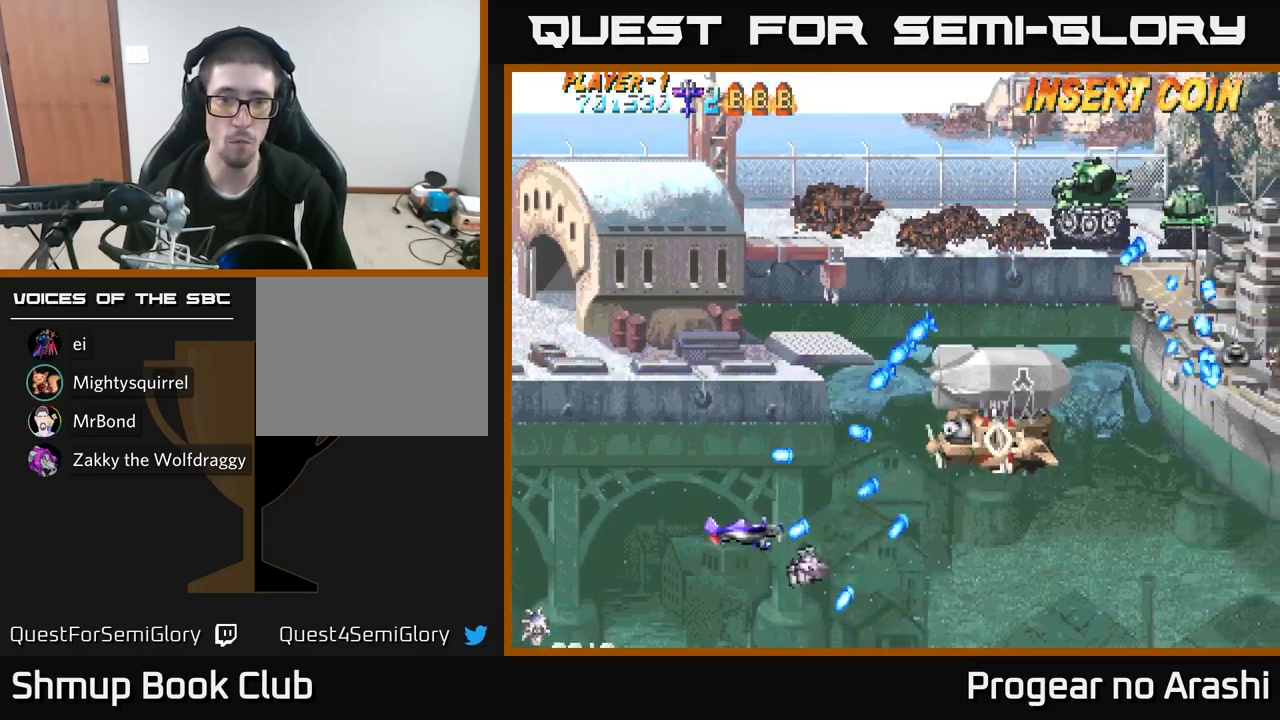
{"buttons": [], "left_stick": "center", "events": [[200, "DPAD_UP", "up"], [250, "DPAD_DOWN", "down"], [317, "DPAD_DOWN", "up"], [350, "DPAD_LEFT", "up"]]}
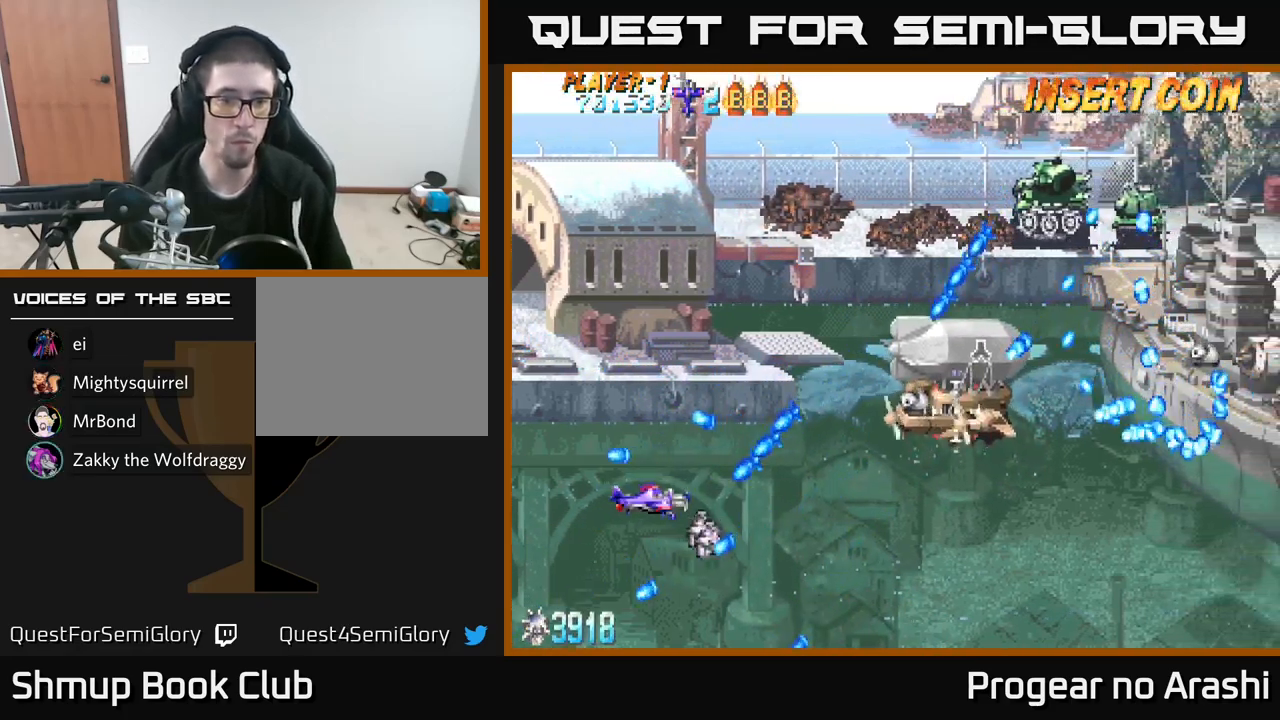
{"buttons": ["DPAD_UP"], "left_stick": "center", "events": [[150, "DPAD_UP", "down"], [250, "DPAD_LEFT", "down"], [250, "DPAD_UP", "up"], [267, "DPAD_LEFT", "up"], [384, "DPAD_UP", "down"]]}
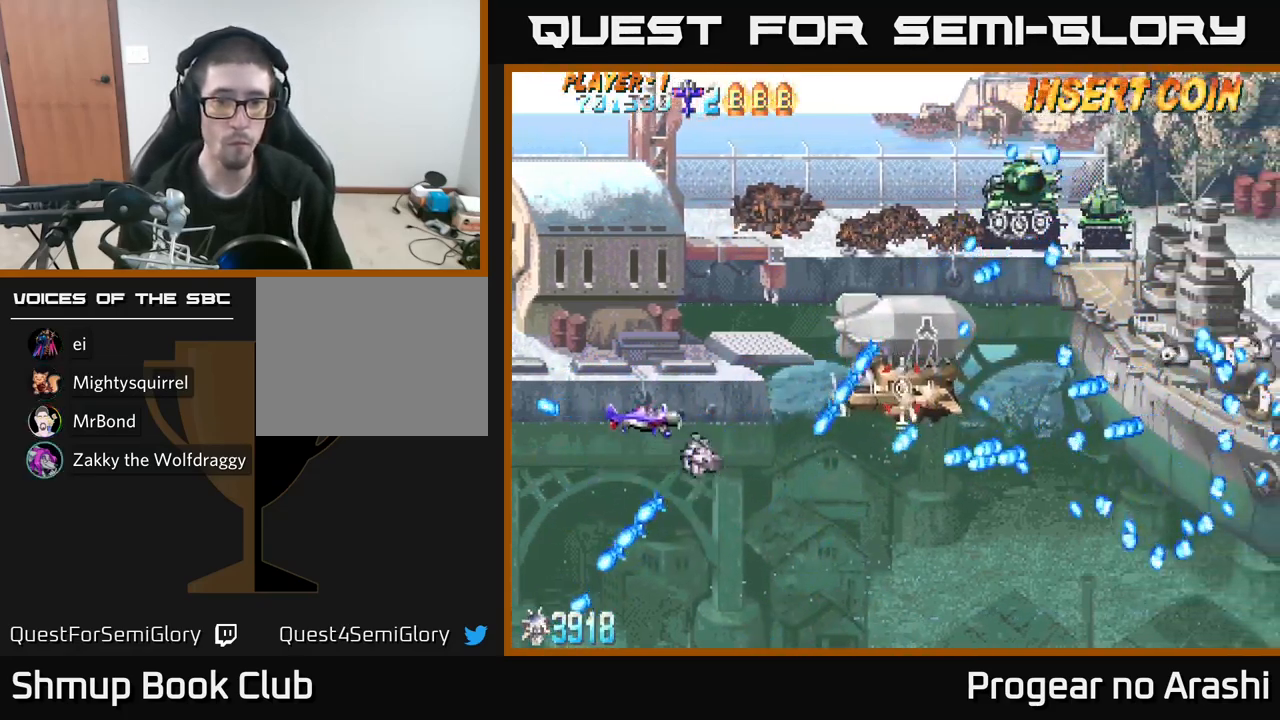
{"buttons": ["X", "DPAD_UP"], "left_stick": "center"}
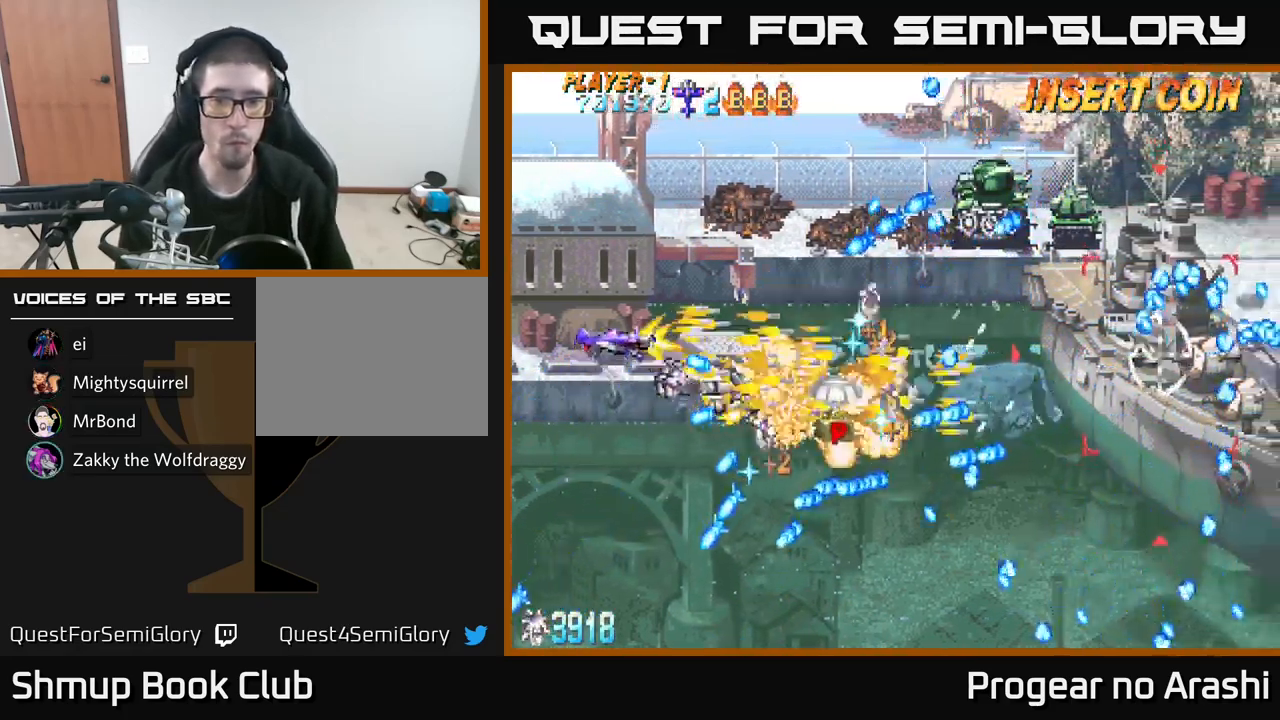
{"buttons": ["X", "DPAD_RIGHT"], "left_stick": "center", "events": [[384, "DPAD_RIGHT", "down"], [450, "DPAD_UP", "up"]]}
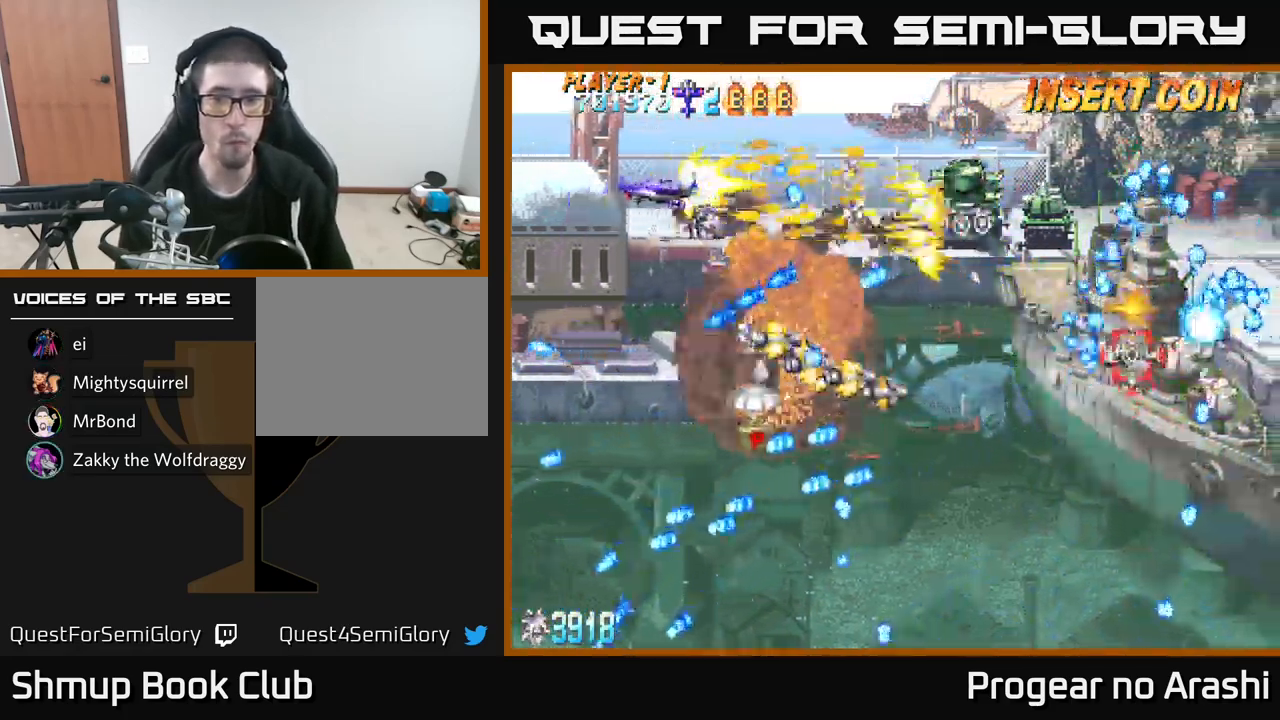
{"buttons": ["A", "DPAD_DOWN", "DPAD_RIGHT"], "left_stick": "center", "events": [[84, "DPAD_RIGHT", "up"], [84, "DPAD_UP", "down"], [150, "DPAD_UP", "up"], [184, "DPAD_DOWN", "down"], [200, "A", "down"], [200, "DPAD_LEFT", "down"], [284, "X", "up"], [484, "DPAD_LEFT", "up"], [500, "DPAD_RIGHT", "down"]]}
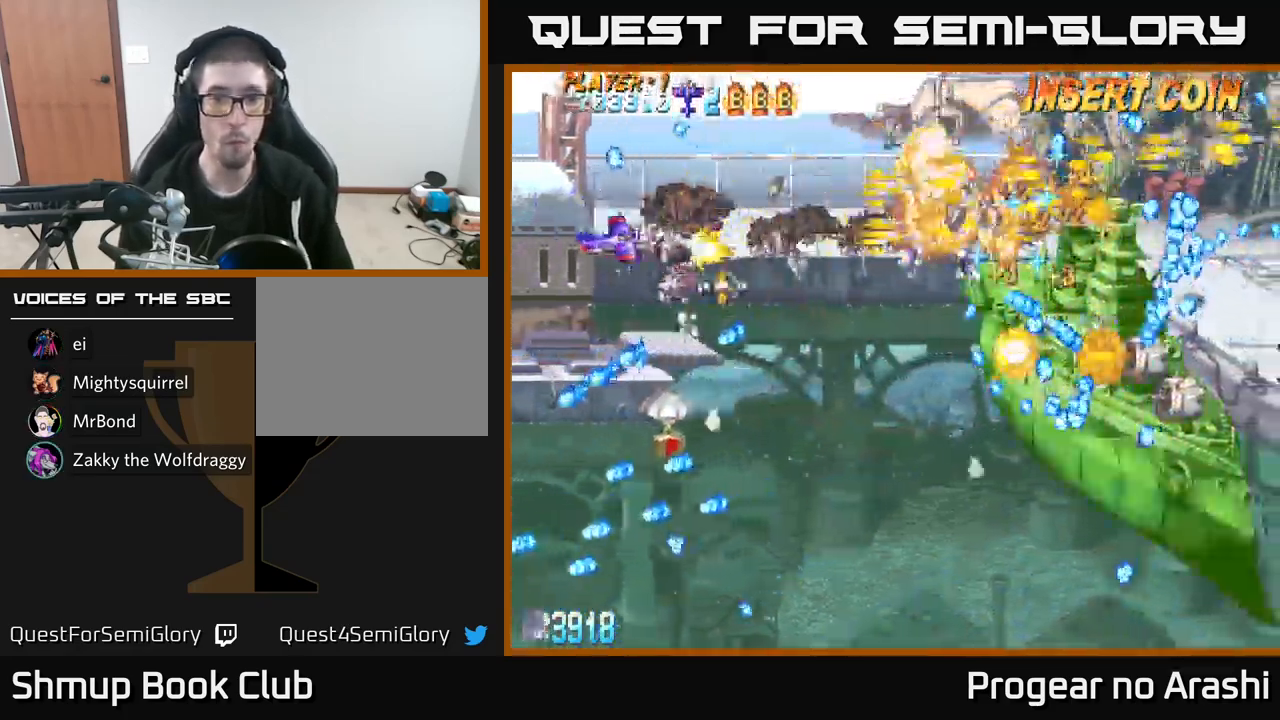
{"buttons": ["X", "DPAD_DOWN", "DPAD_LEFT"], "left_stick": "center", "events": [[17, "DPAD_DOWN", "up"], [50, "DPAD_UP", "down"], [117, "DPAD_UP", "up"], [150, "DPAD_DOWN", "down"], [167, "DPAD_RIGHT", "up"], [400, "X", "down"], [434, "A", "up"], [484, "DPAD_LEFT", "down"]]}
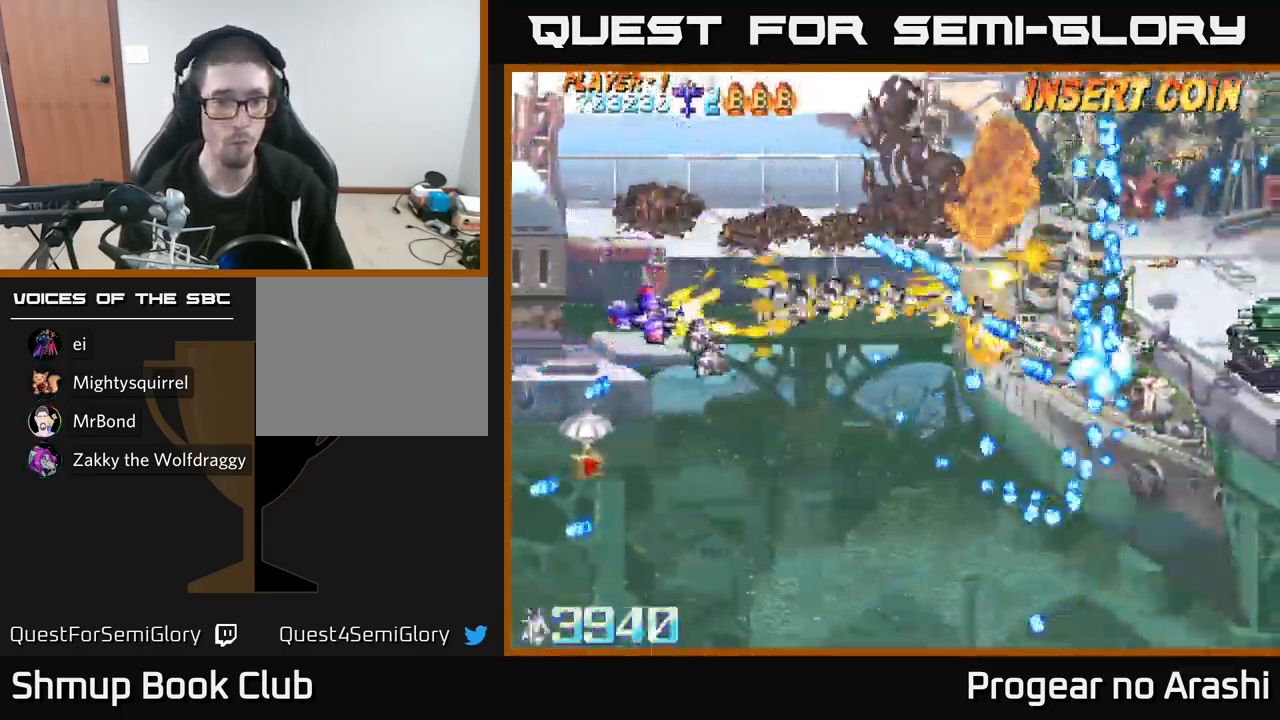
{"buttons": ["X", "DPAD_DOWN", "DPAD_LEFT"], "left_stick": "center", "events": [[84, "DPAD_LEFT", "up"], [167, "DPAD_LEFT", "down"]]}
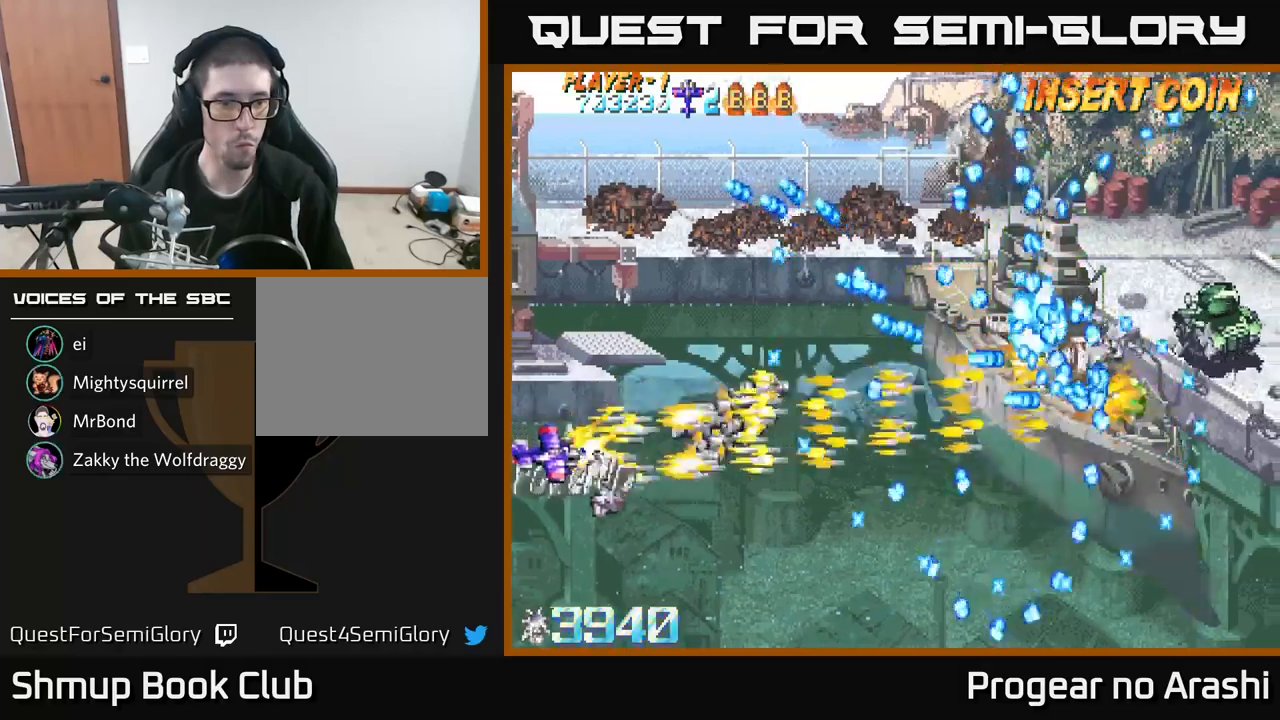
{"buttons": ["X", "DPAD_UP"], "left_stick": "center", "events": [[33, "DPAD_LEFT", "up"], [117, "DPAD_RIGHT", "down"], [150, "DPAD_DOWN", "up"], [183, "DPAD_RIGHT", "up"], [183, "DPAD_UP", "down"], [300, "DPAD_LEFT", "down"], [400, "DPAD_LEFT", "up"]]}
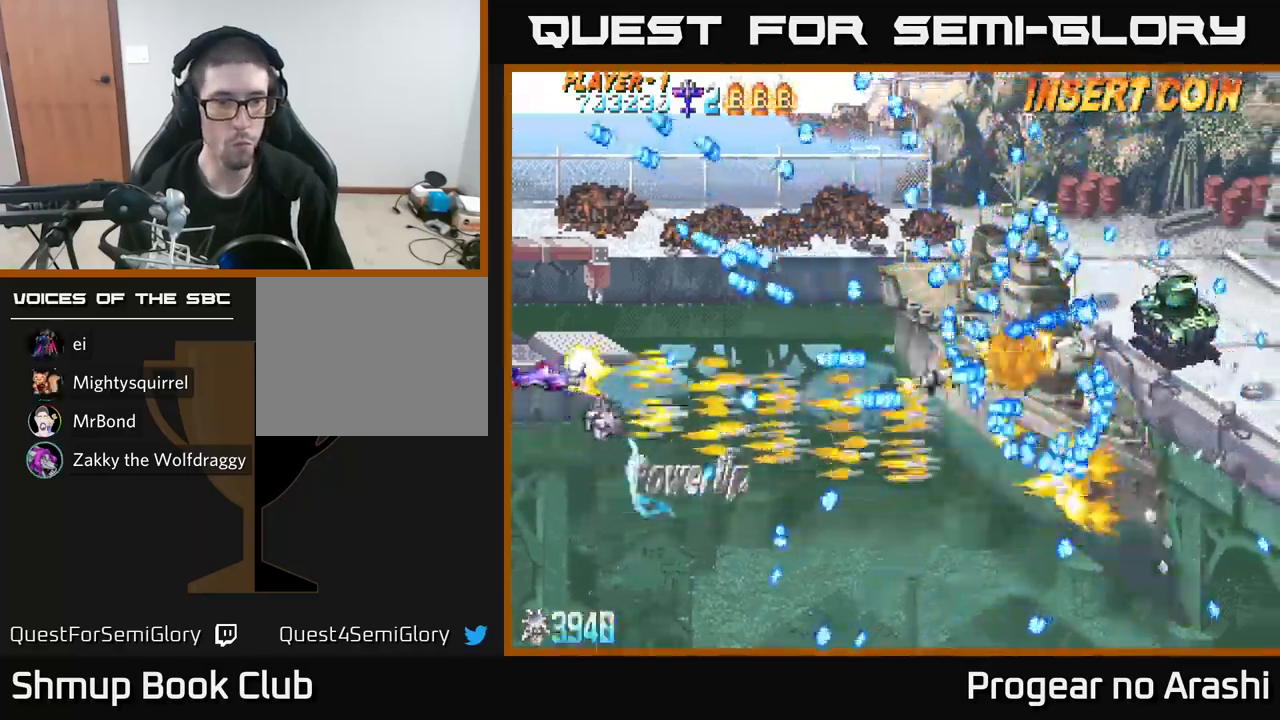
{"buttons": ["X", "DPAD_DOWN"], "left_stick": "center", "events": [[17, "DPAD_RIGHT", "down"], [50, "DPAD_UP", "up"], [83, "DPAD_DOWN", "down"], [233, "DPAD_RIGHT", "up"], [250, "DPAD_DOWN", "up"], [467, "DPAD_DOWN", "down"]]}
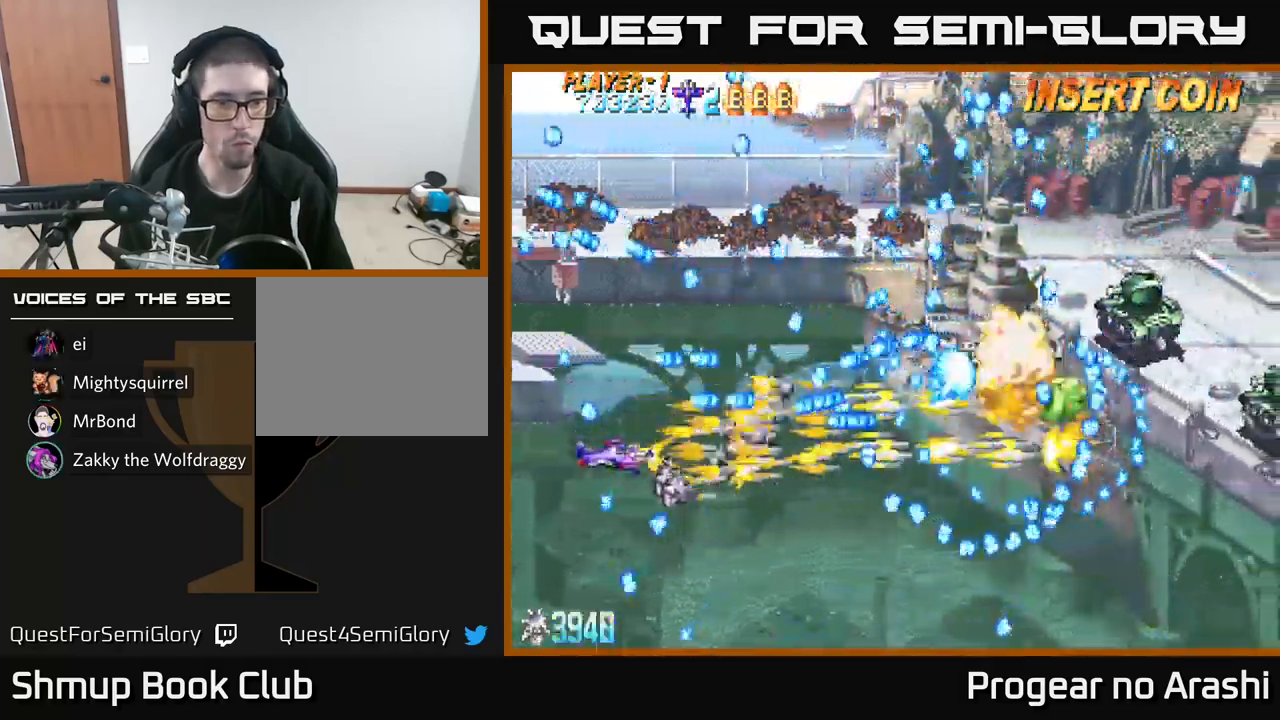
{"buttons": ["A", "DPAD_LEFT"], "left_stick": "center", "events": [[50, "DPAD_DOWN", "up"], [167, "A", "down"], [200, "X", "up"], [317, "DPAD_DOWN", "down"], [400, "DPAD_DOWN", "up"], [433, "DPAD_LEFT", "down"]]}
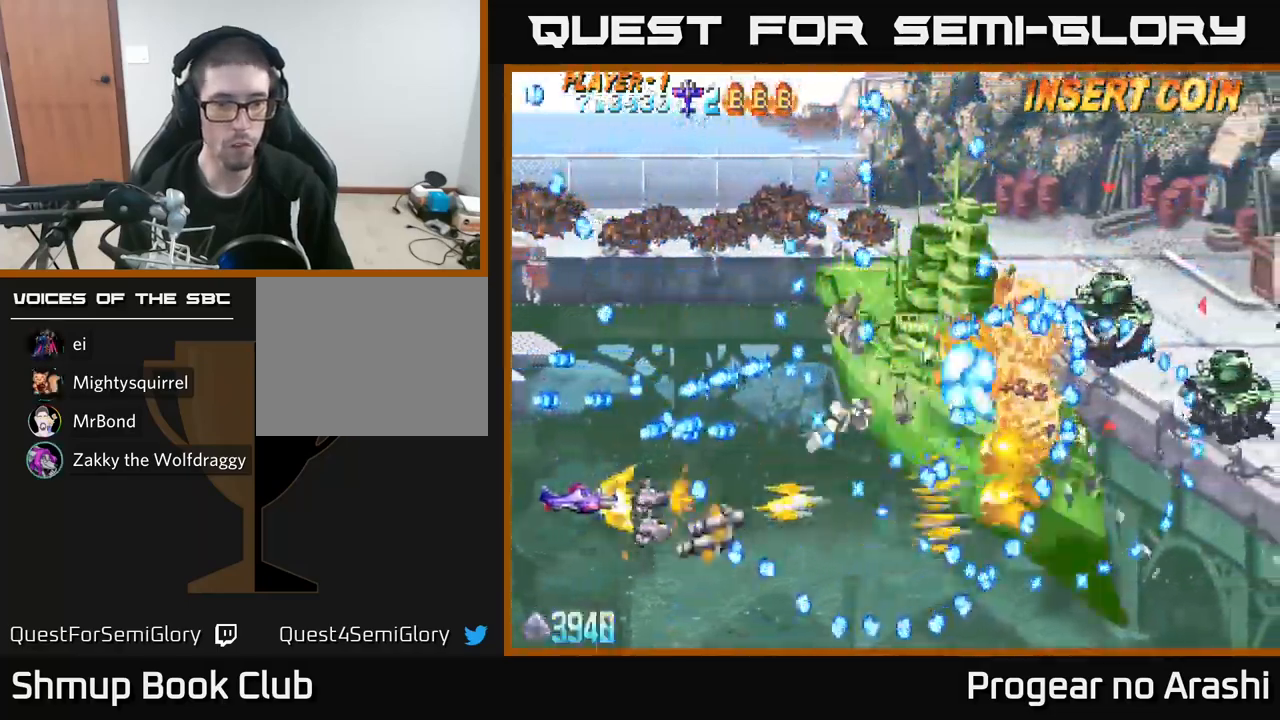
{"buttons": ["A", "DPAD_DOWN"], "left_stick": "center", "events": [[50, "DPAD_LEFT", "up"], [183, "DPAD_DOWN", "down"], [250, "DPAD_LEFT", "down"], [300, "DPAD_DOWN", "up"], [317, "DPAD_LEFT", "up"], [450, "DPAD_DOWN", "down"]]}
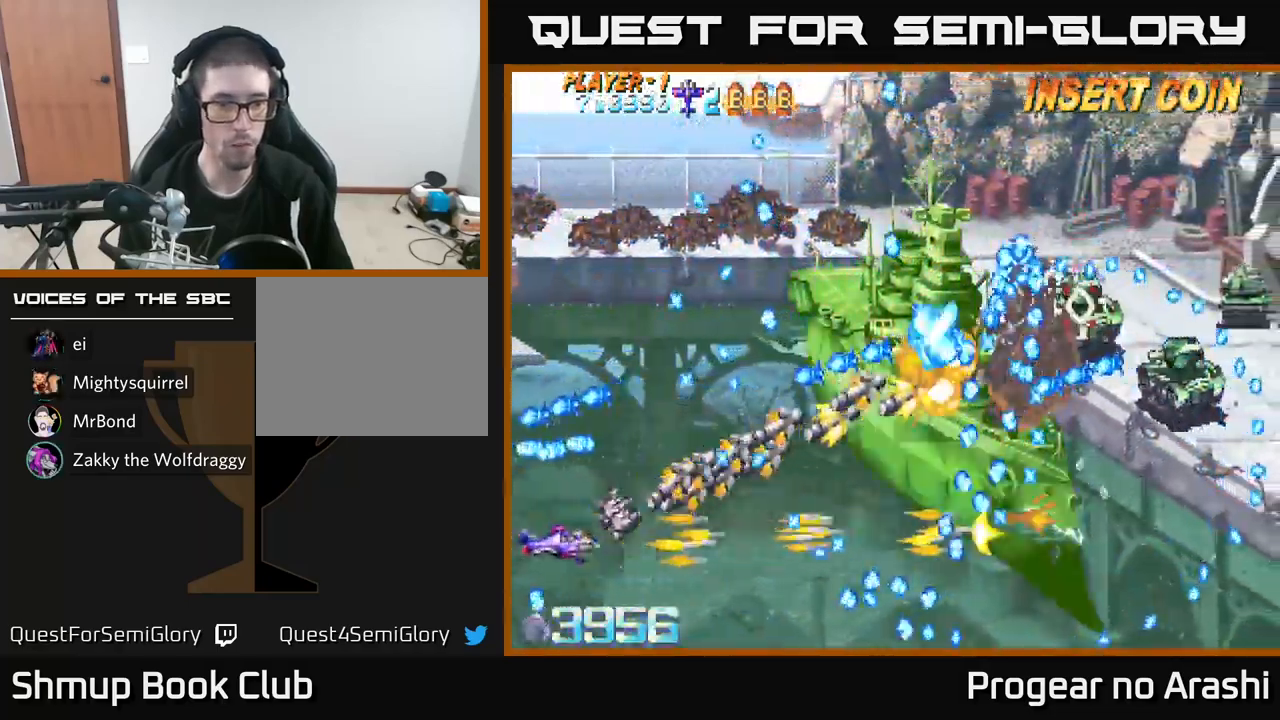
{"buttons": ["A", "DPAD_RIGHT"], "left_stick": "center", "events": [[67, "DPAD_DOWN", "up"], [250, "DPAD_RIGHT", "down"], [283, "DPAD_DOWN", "down"], [433, "DPAD_DOWN", "up"]]}
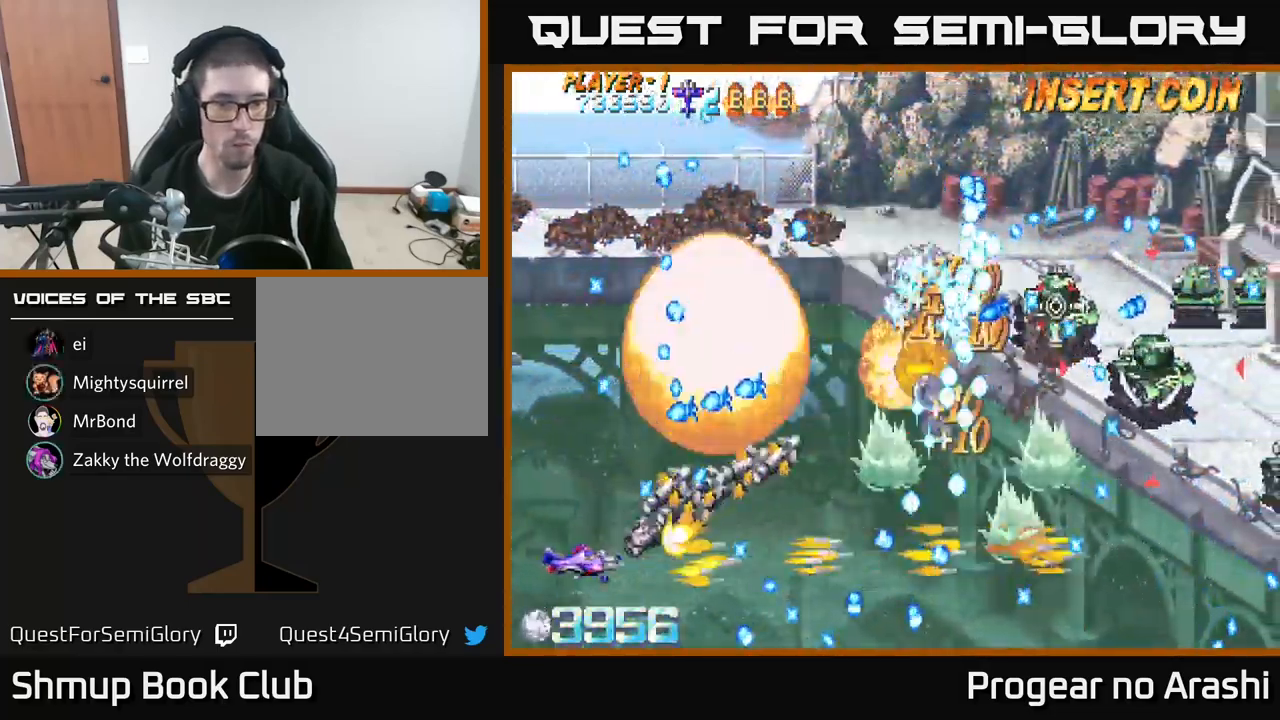
{"buttons": ["A", "DPAD_RIGHT"], "left_stick": "center", "events": [[217, "DPAD_UP", "down"], [417, "DPAD_UP", "up"]]}
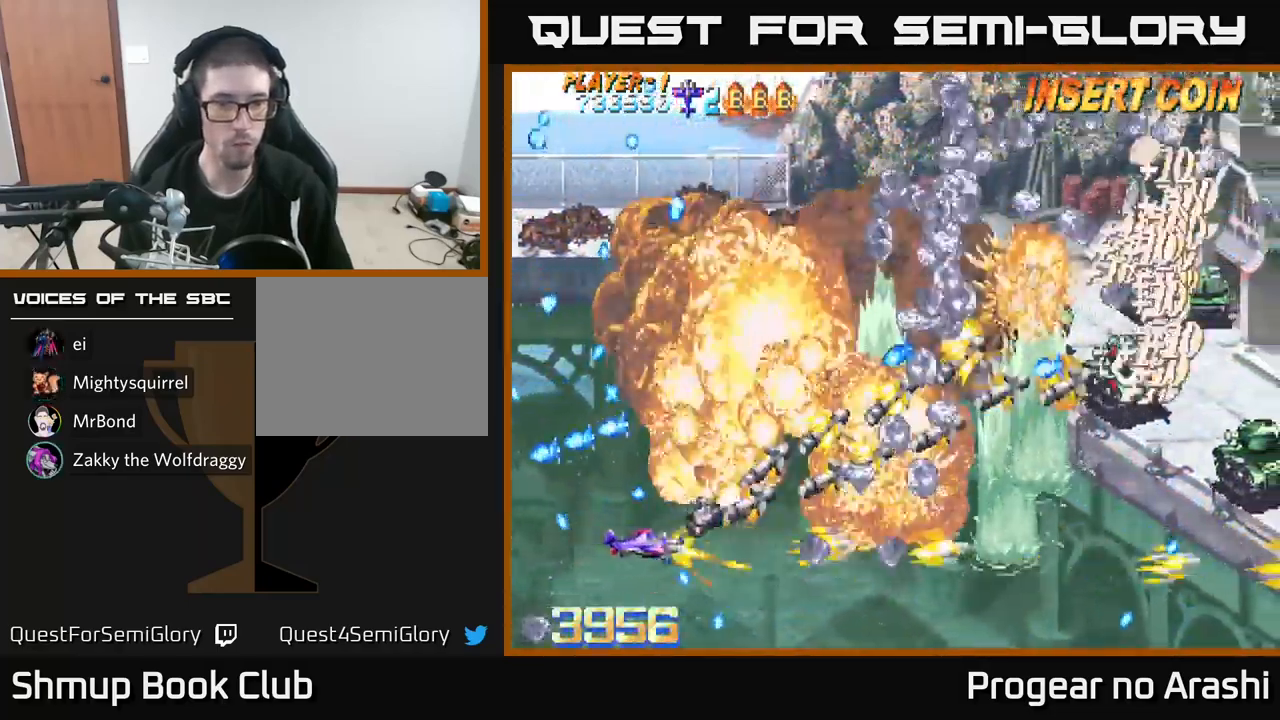
{"buttons": ["X", "DPAD_LEFT"], "left_stick": "center", "events": [[83, "DPAD_UP", "down"], [83, "X", "down"], [133, "A", "up"], [383, "DPAD_RIGHT", "up"], [400, "DPAD_LEFT", "down"], [483, "DPAD_UP", "up"]]}
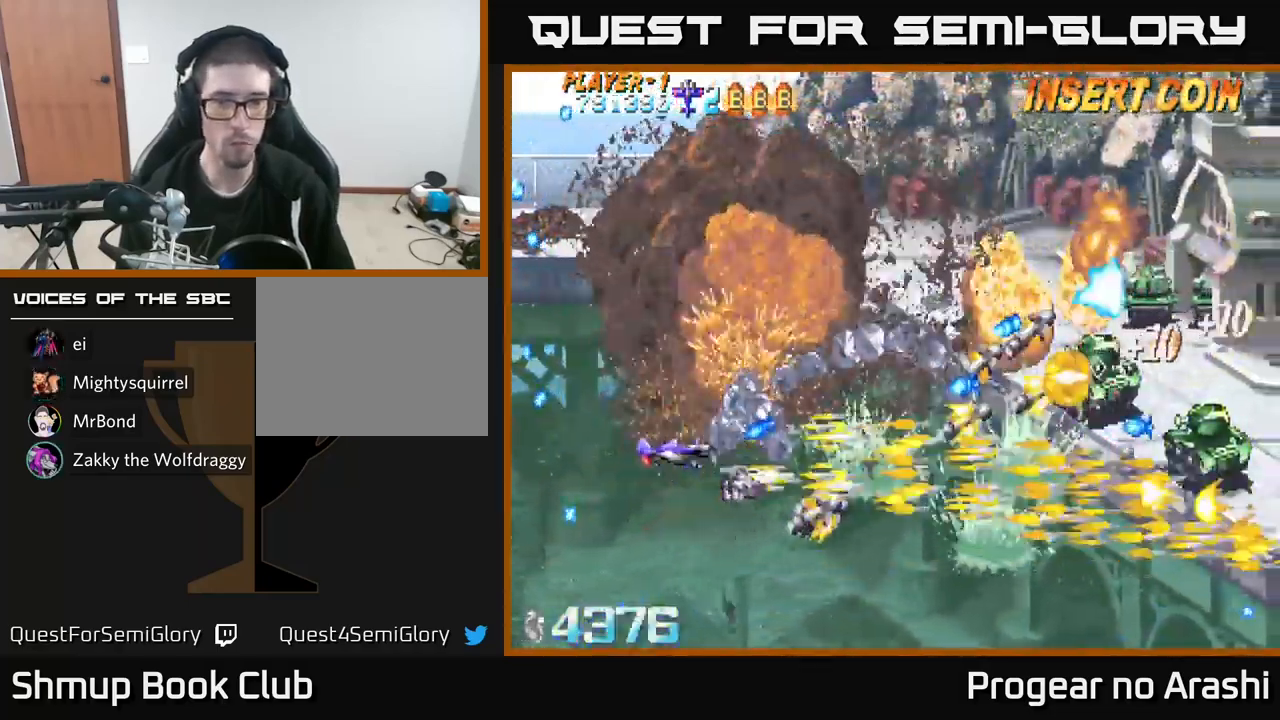
{"buttons": ["X", "DPAD_UP", "DPAD_RIGHT"], "left_stick": "center", "events": [[50, "DPAD_UP", "down"], [283, "DPAD_LEFT", "up"], [383, "DPAD_RIGHT", "down"]]}
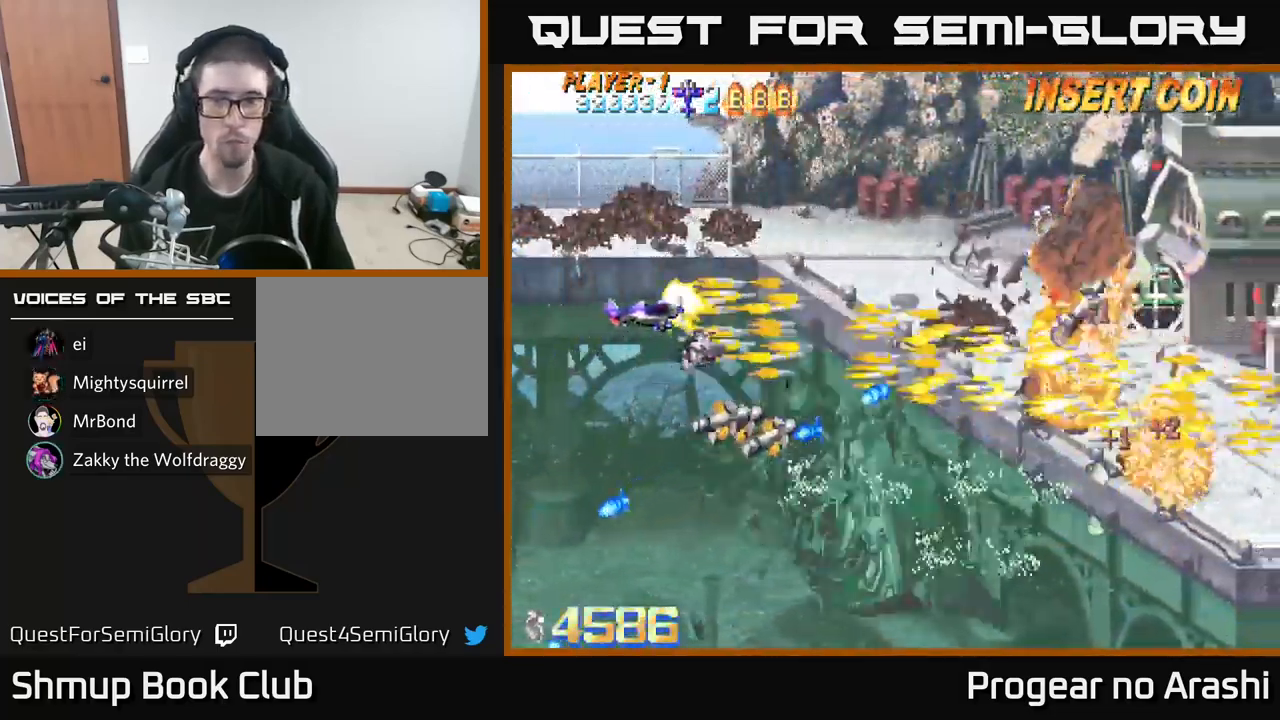
{"buttons": ["DPAD_DOWN", "DPAD_RIGHT"], "left_stick": "center", "events": [[167, "A", "down"], [200, "X", "up"], [250, "DPAD_RIGHT", "up"], [300, "DPAD_LEFT", "down"], [317, "DPAD_UP", "up"], [367, "DPAD_DOWN", "down"], [433, "DPAD_LEFT", "up"], [500, "A", "up"], [500, "DPAD_RIGHT", "down"]]}
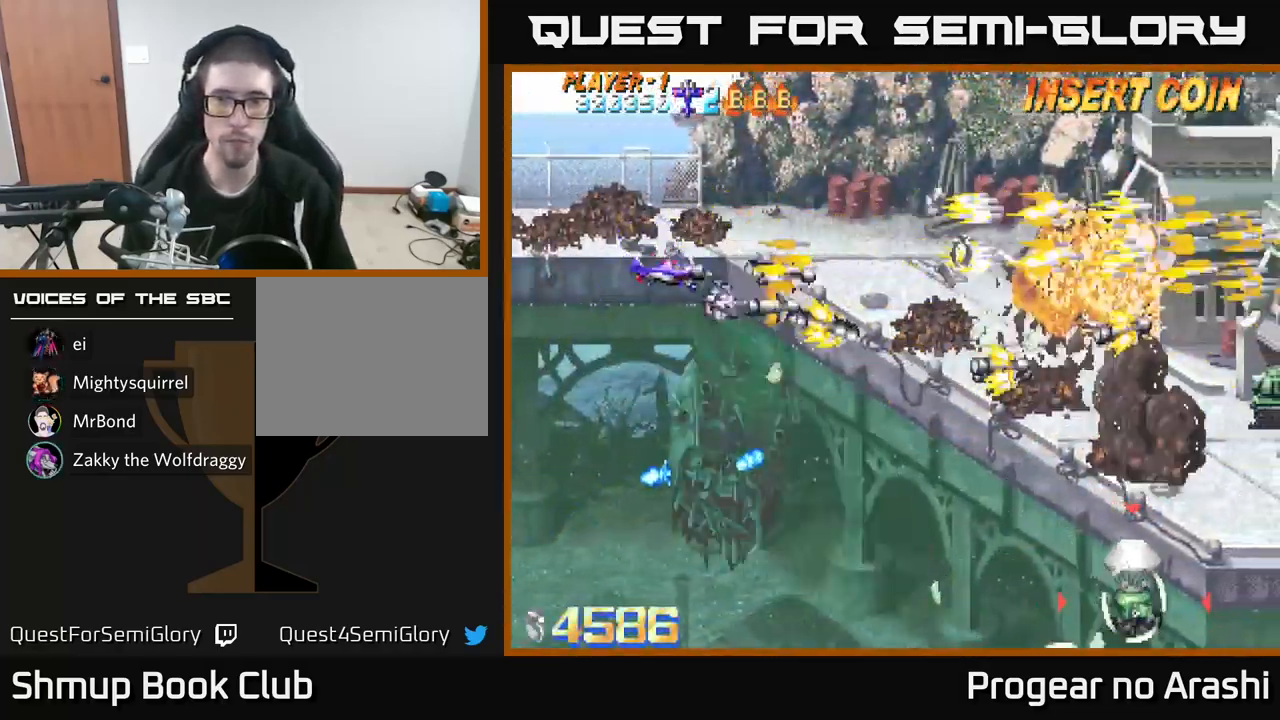
{"buttons": ["DPAD_UP"], "left_stick": "center", "events": [[233, "DPAD_DOWN", "up"], [383, "DPAD_UP", "down"], [417, "DPAD_RIGHT", "up"]]}
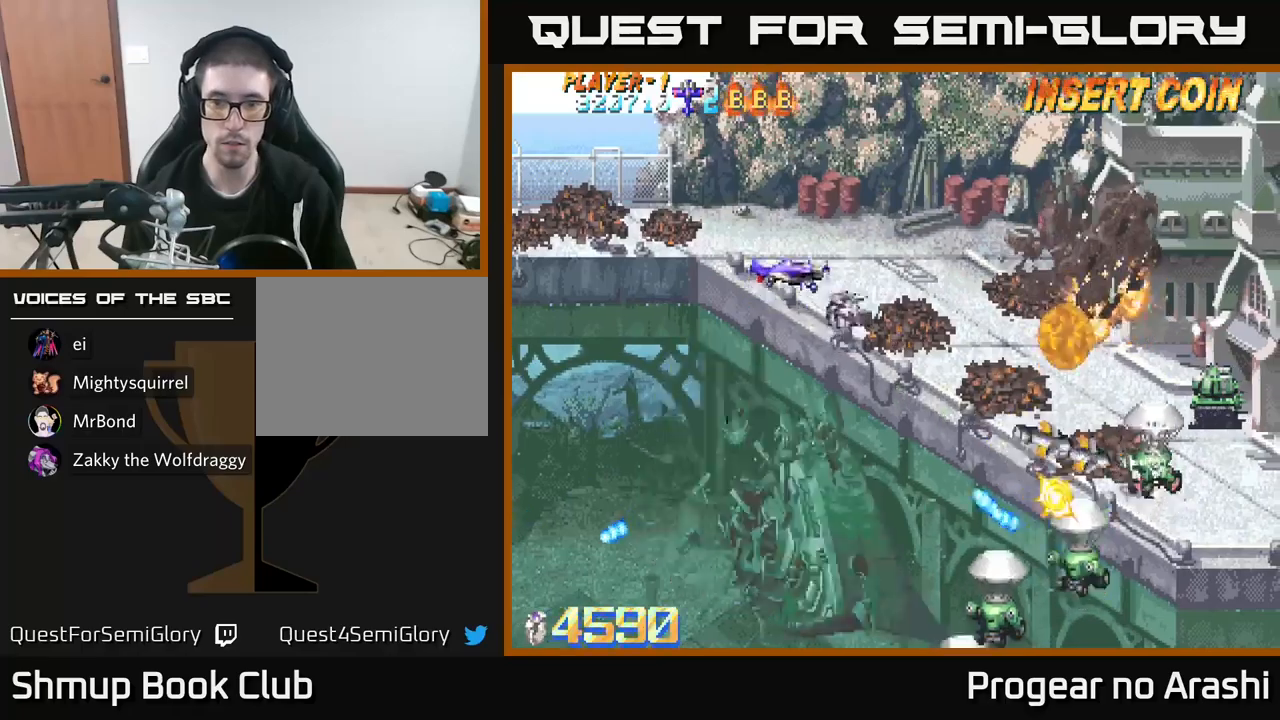
{"buttons": ["X", "DPAD_DOWN"], "left_stick": "center", "events": [[33, "DPAD_LEFT", "down"], [100, "DPAD_UP", "up"], [150, "DPAD_DOWN", "down"], [183, "DPAD_LEFT", "up"], [217, "X", "down"], [250, "DPAD_LEFT", "down"], [500, "DPAD_LEFT", "up"]]}
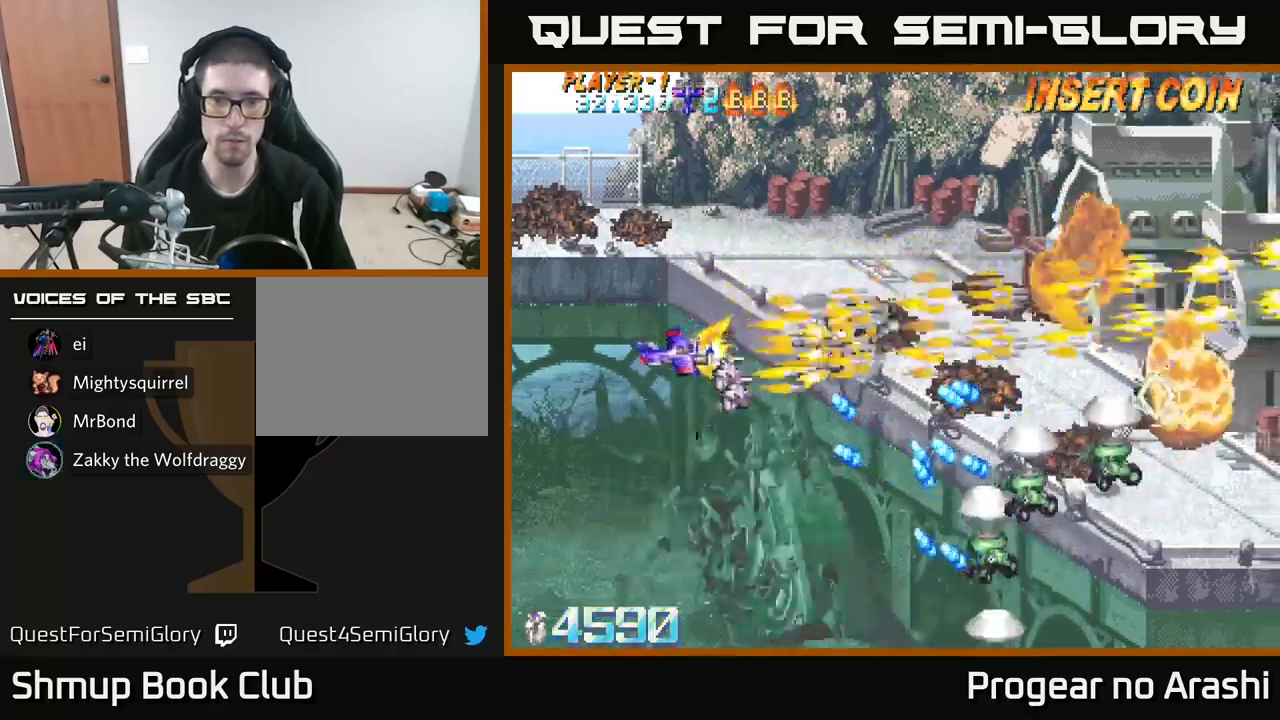
{"buttons": ["X", "DPAD_DOWN"], "left_stick": "center", "events": [[200, "DPAD_LEFT", "down"], [283, "DPAD_LEFT", "up"], [333, "DPAD_RIGHT", "down"], [450, "DPAD_RIGHT", "up"]]}
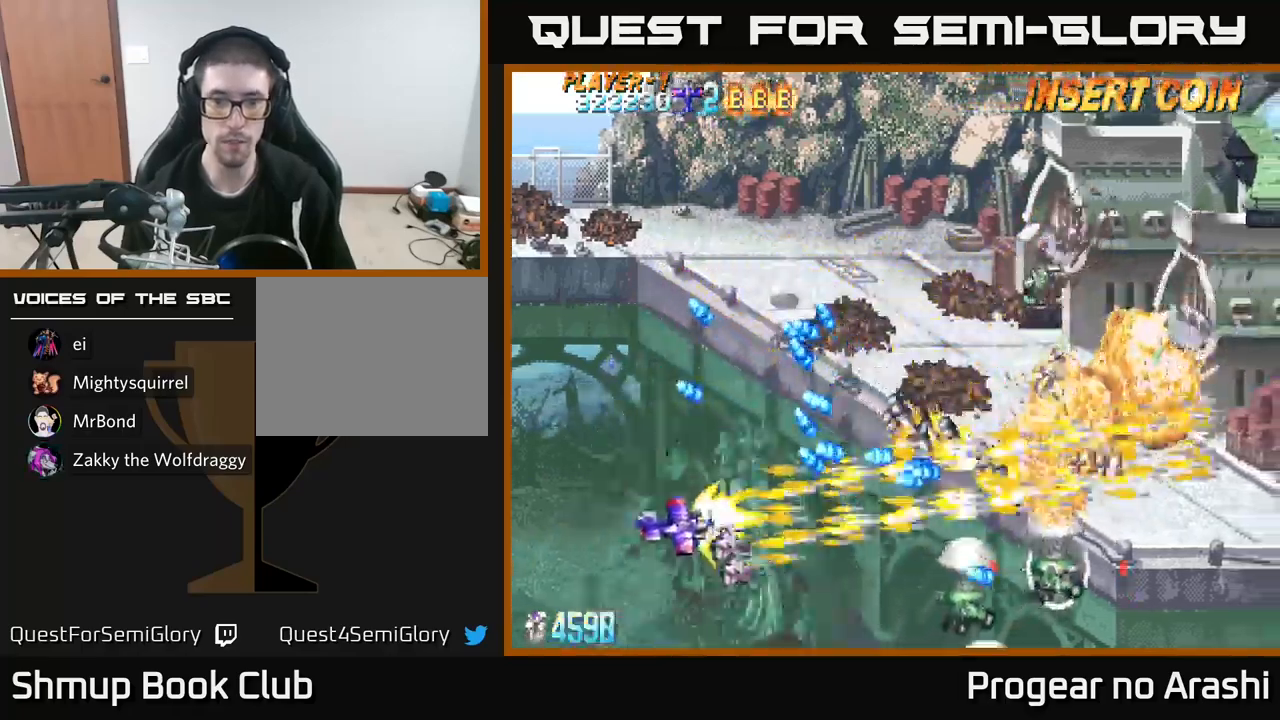
{"buttons": ["A", "DPAD_DOWN", "DPAD_RIGHT"], "left_stick": "center", "events": [[167, "DPAD_RIGHT", "down"], [300, "A", "down"], [383, "X", "up"]]}
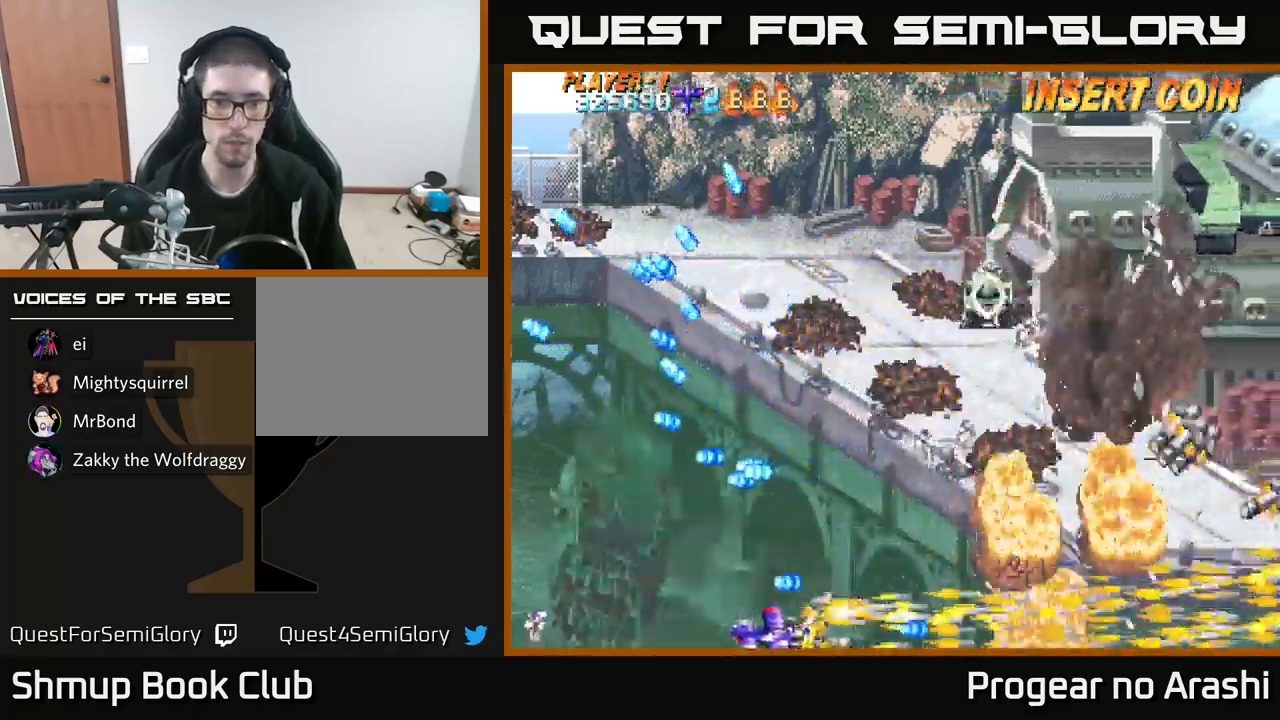
{"buttons": ["A", "X", "DPAD_UP", "DPAD_LEFT"], "left_stick": "center", "events": [[17, "DPAD_DOWN", "up"], [150, "DPAD_RIGHT", "up"], [167, "DPAD_UP", "down"], [200, "DPAD_LEFT", "down"], [500, "X", "down"]]}
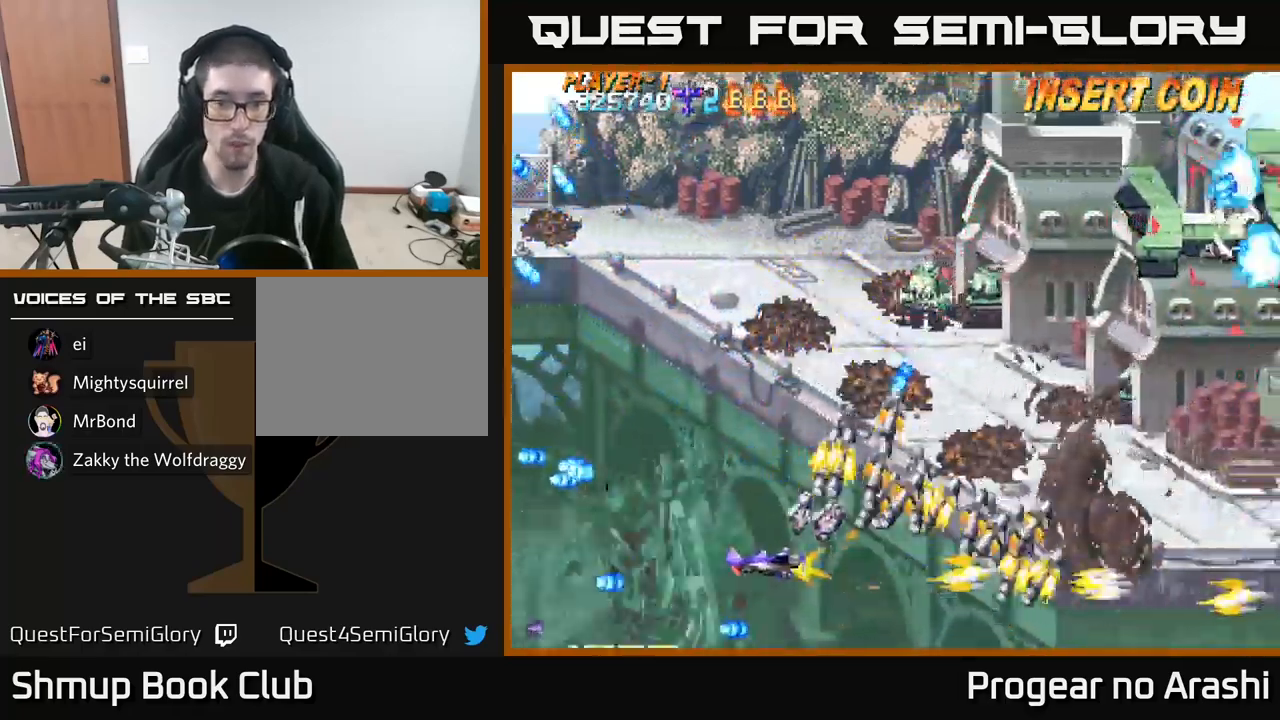
{"buttons": ["DPAD_UP"], "left_stick": "center", "events": [[17, "A", "up"], [100, "DPAD_LEFT", "up"], [183, "DPAD_LEFT", "down"], [283, "X", "up"], [400, "DPAD_LEFT", "up"]]}
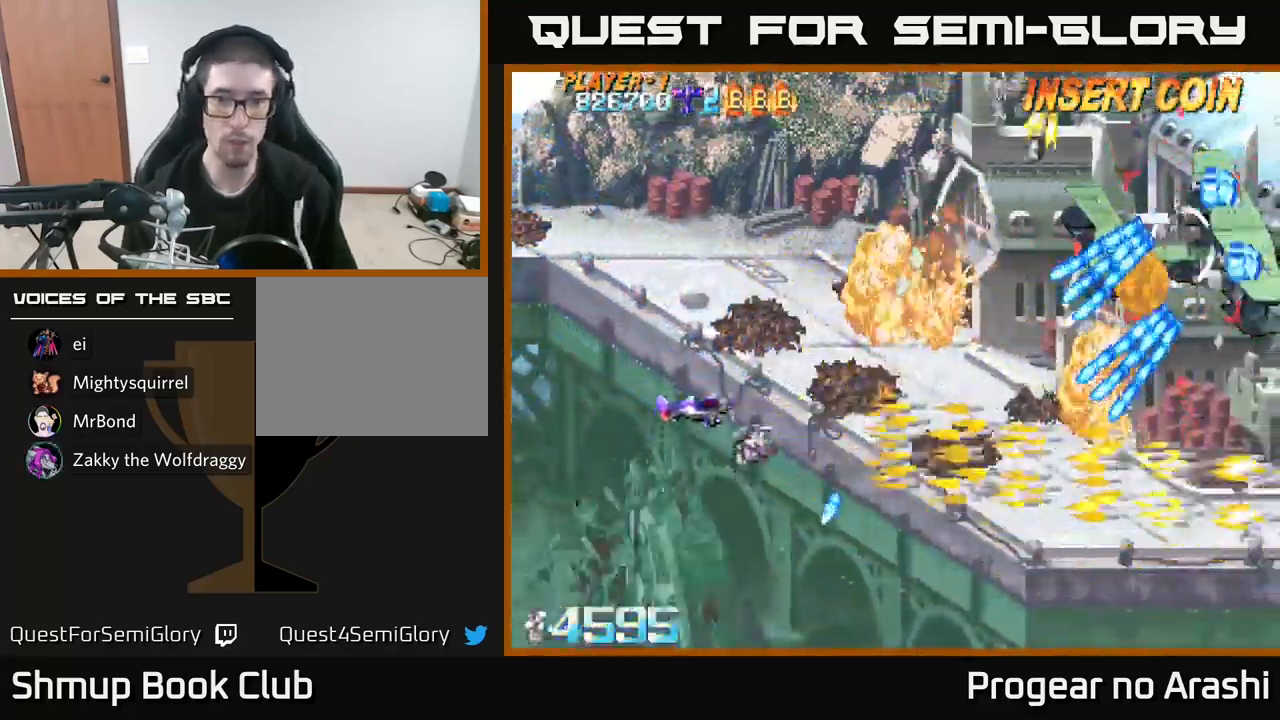
{"buttons": ["X"], "left_stick": "center", "events": [[100, "DPAD_RIGHT", "down"], [150, "X", "down"], [333, "DPAD_RIGHT", "up"], [417, "DPAD_LEFT", "down"], [483, "DPAD_UP", "up"], [500, "DPAD_LEFT", "up"]]}
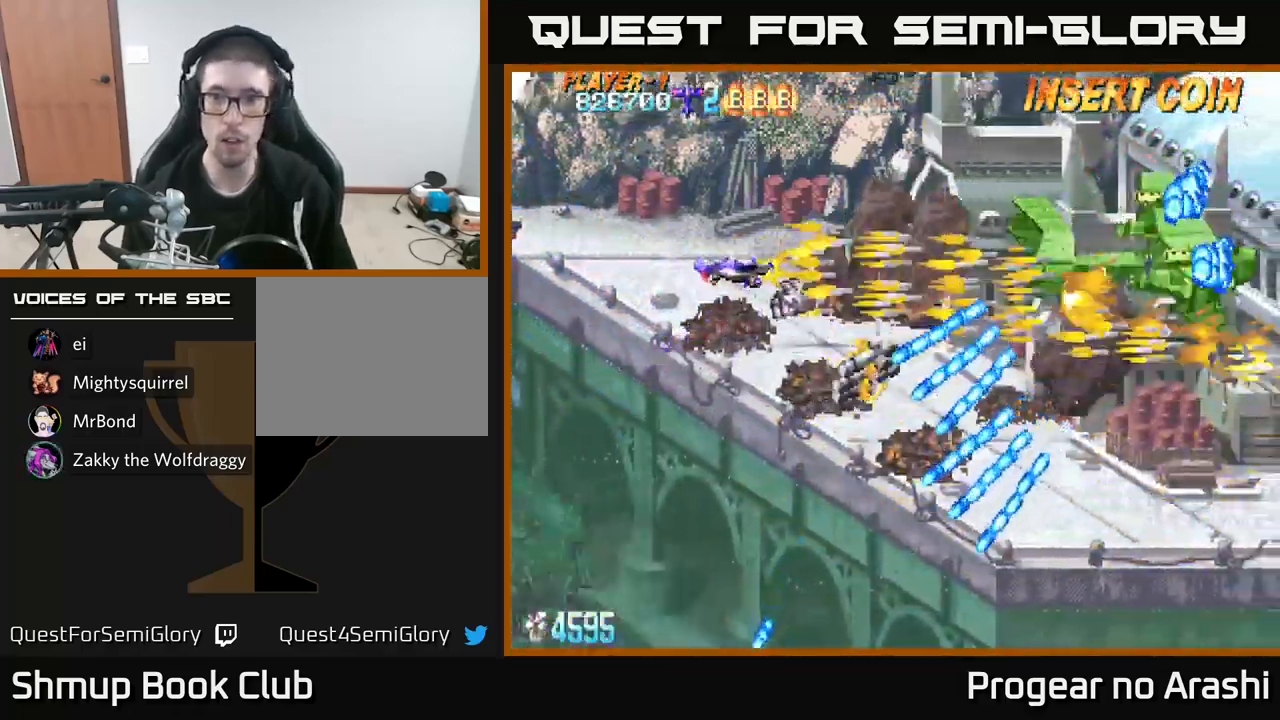
{"buttons": ["X", "DPAD_LEFT"], "left_stick": "center", "events": [[17, "DPAD_DOWN", "down"], [67, "DPAD_RIGHT", "down"], [83, "DPAD_DOWN", "up"], [300, "DPAD_RIGHT", "up"], [300, "DPAD_UP", "down"], [333, "DPAD_LEFT", "down"], [367, "DPAD_UP", "up"]]}
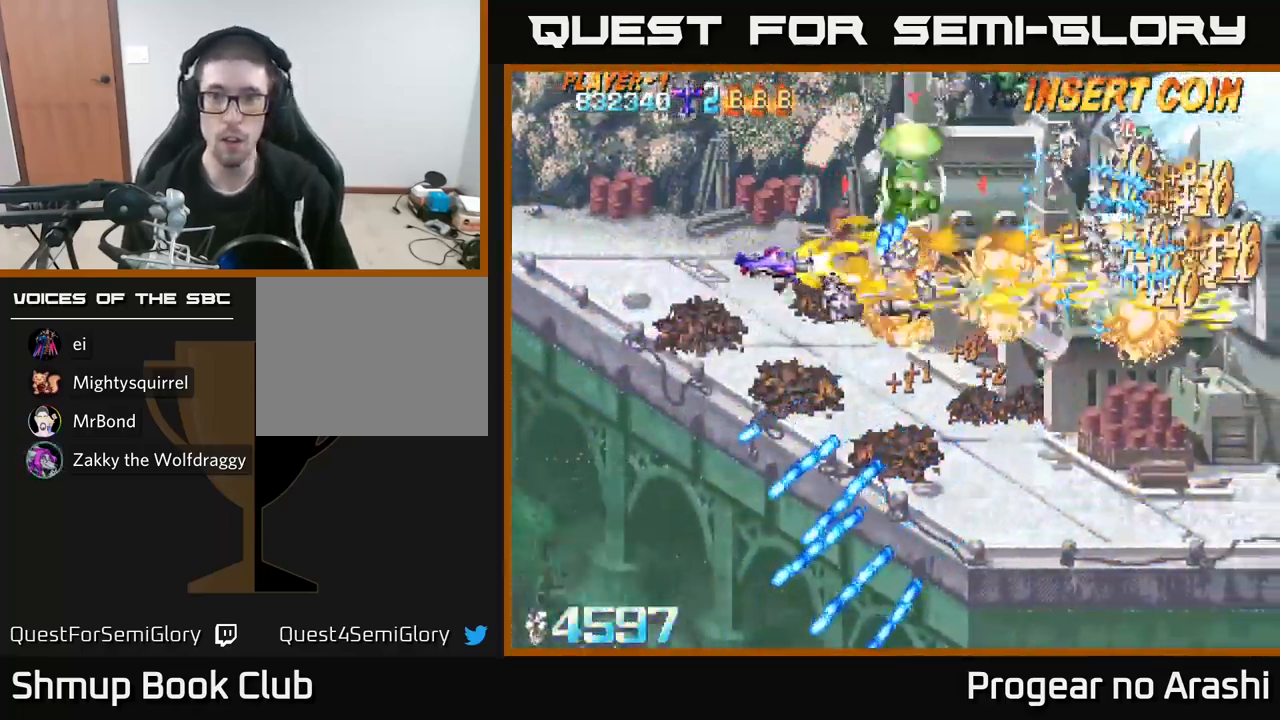
{"buttons": ["X", "DPAD_UP", "DPAD_LEFT"], "left_stick": "center", "events": [[33, "A", "down"], [83, "DPAD_UP", "down"], [83, "X", "up"], [217, "X", "down"], [283, "A", "up"], [367, "DPAD_UP", "up"], [483, "DPAD_UP", "down"]]}